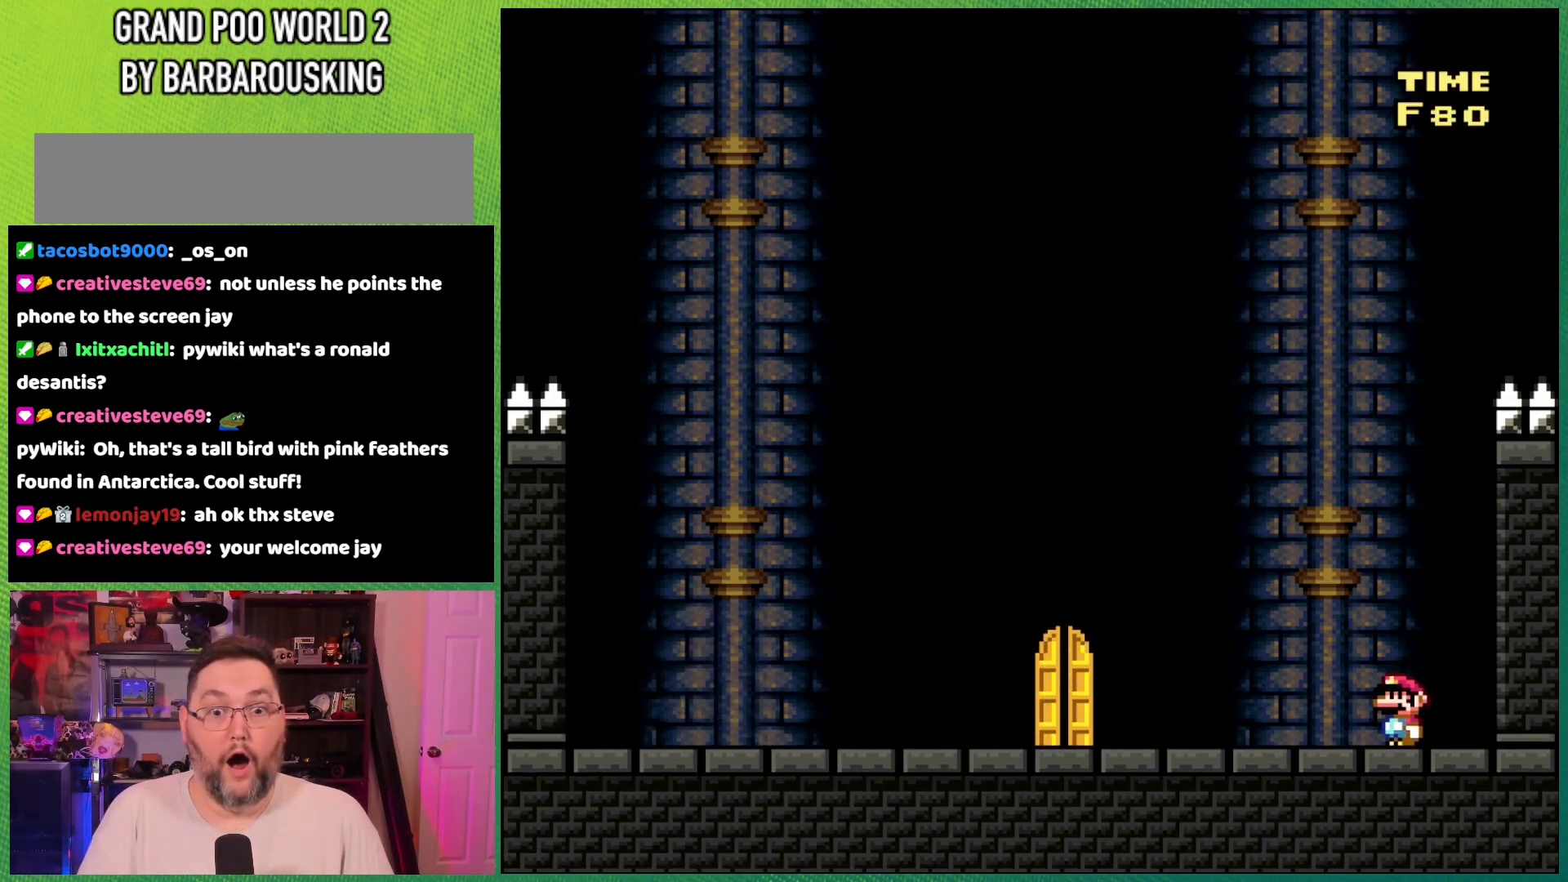
Gameplay with a controller (Nintendo layout); each line is a JSON object with the inputs held at the frame after it. "events" lists button and stick changes between this image and that frame as [ms after this image, input, new state], when the widget could be followed in between. Not read: L3 R3.
{"buttons": ["Y"], "events": []}
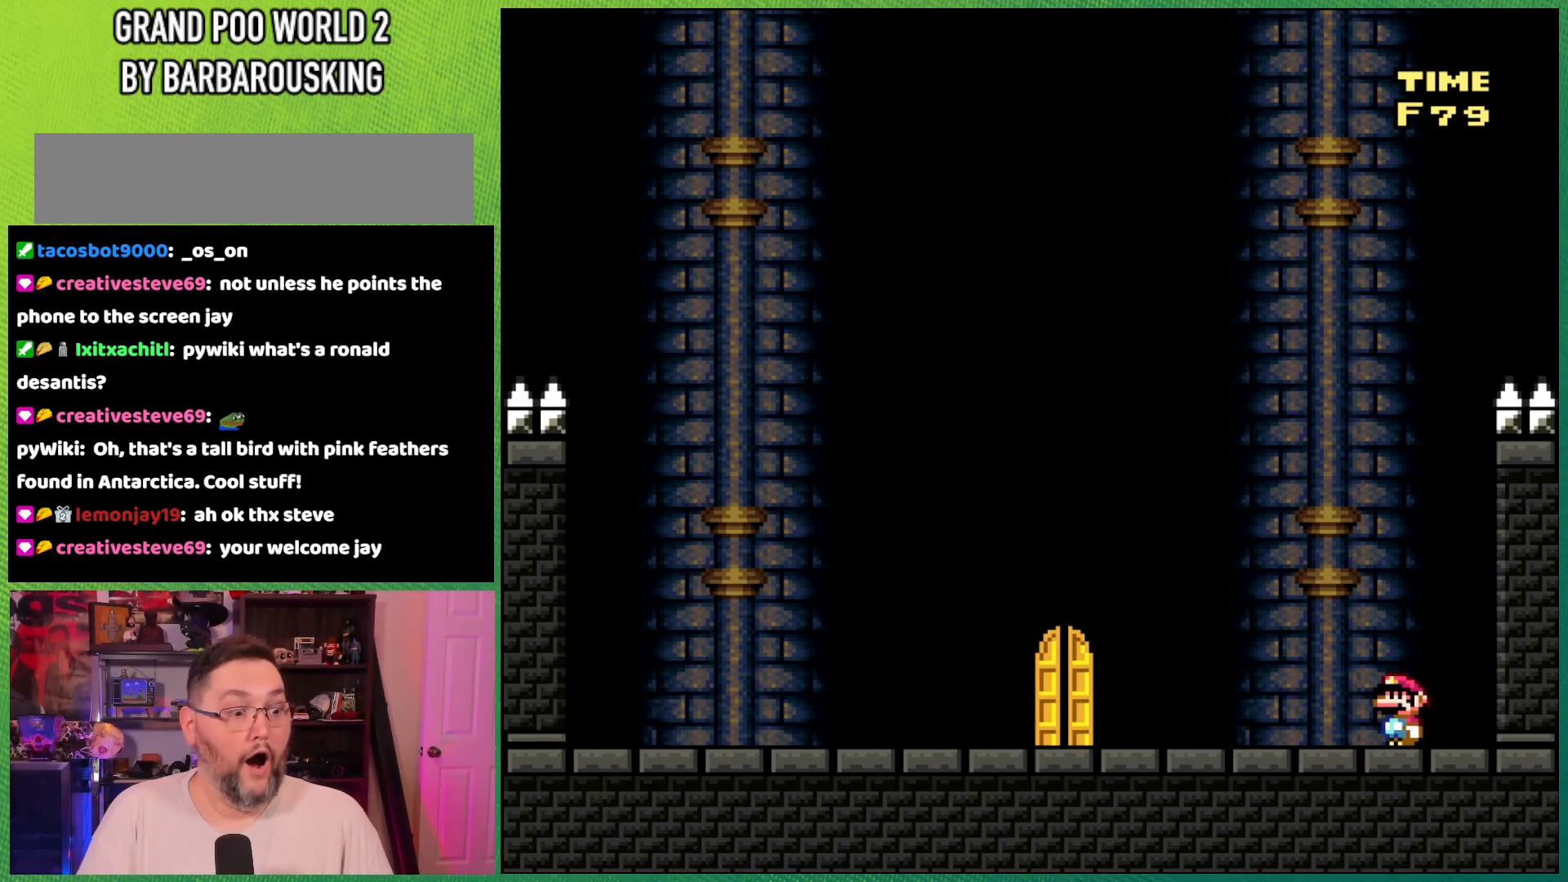
{"buttons": ["Y"], "events": []}
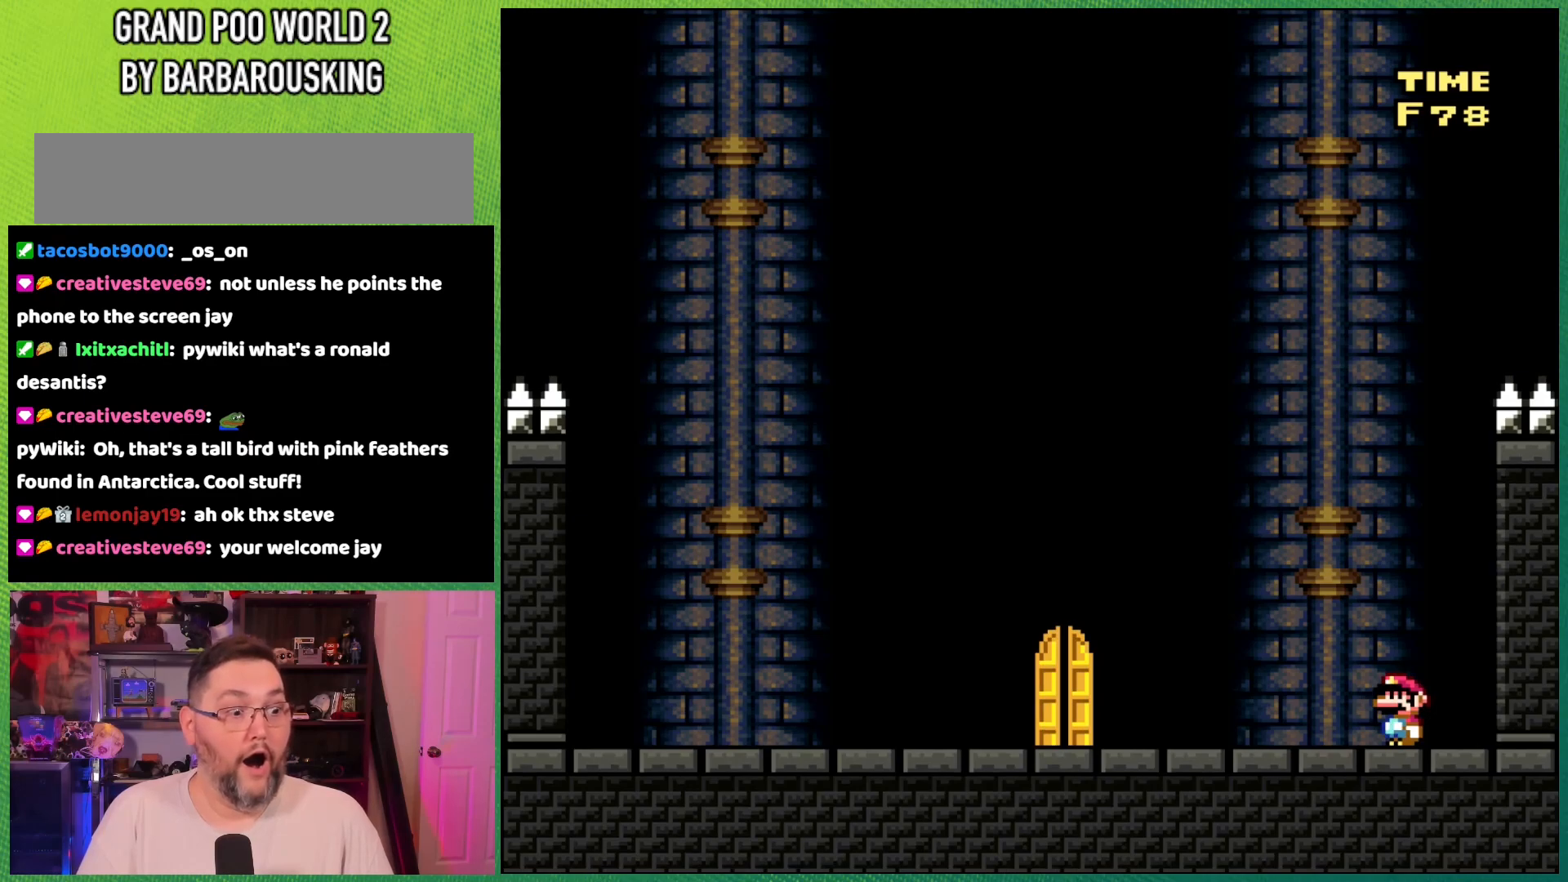
{"buttons": ["Y"], "events": []}
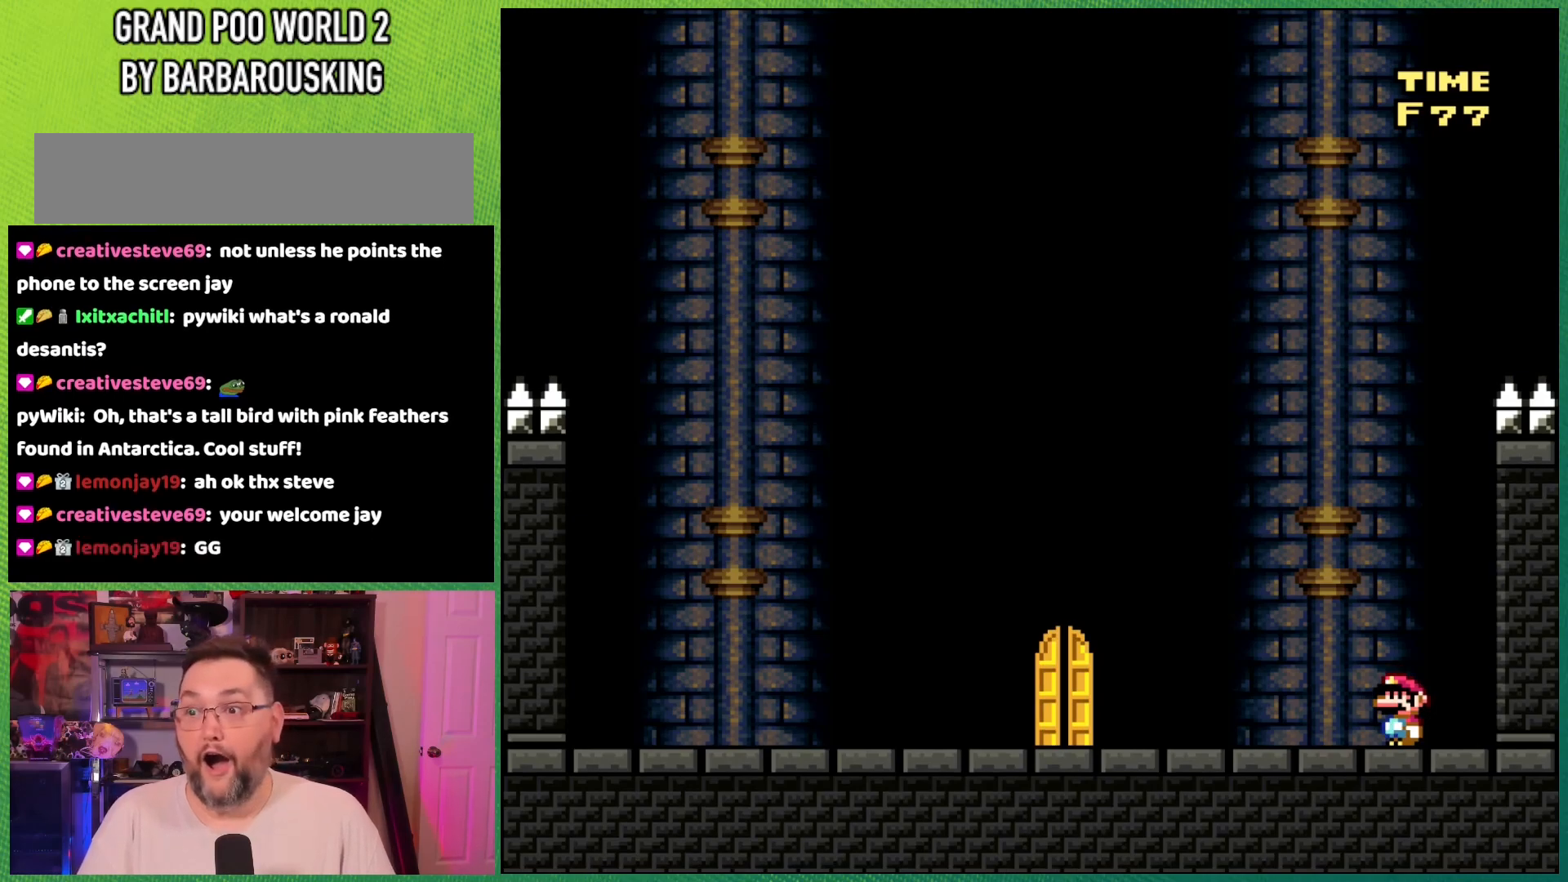
{"buttons": ["Y"], "events": []}
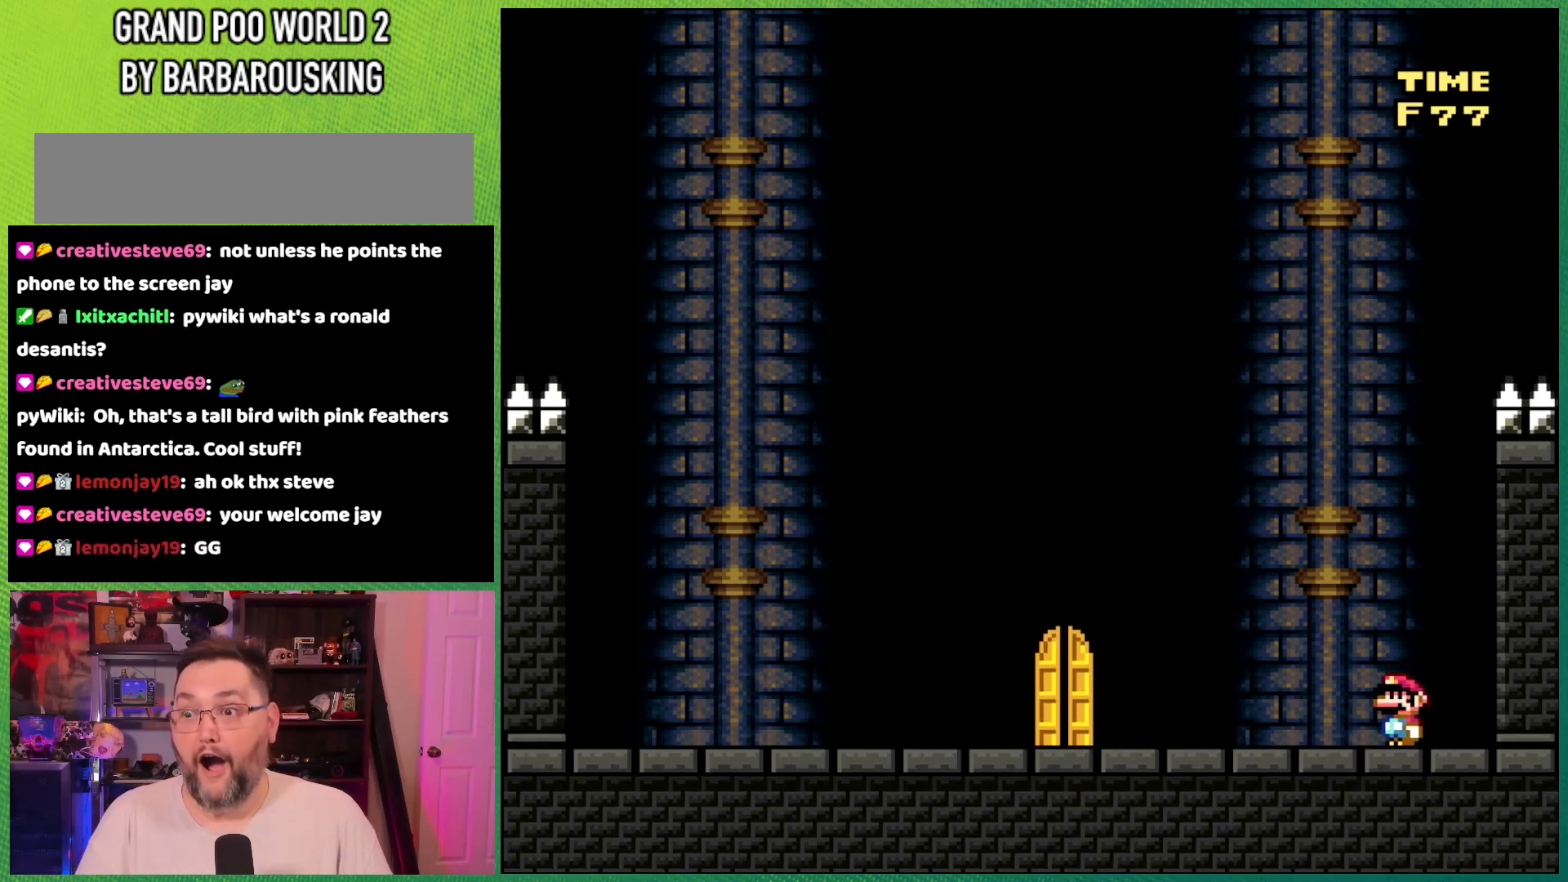
{"buttons": ["Y"], "events": []}
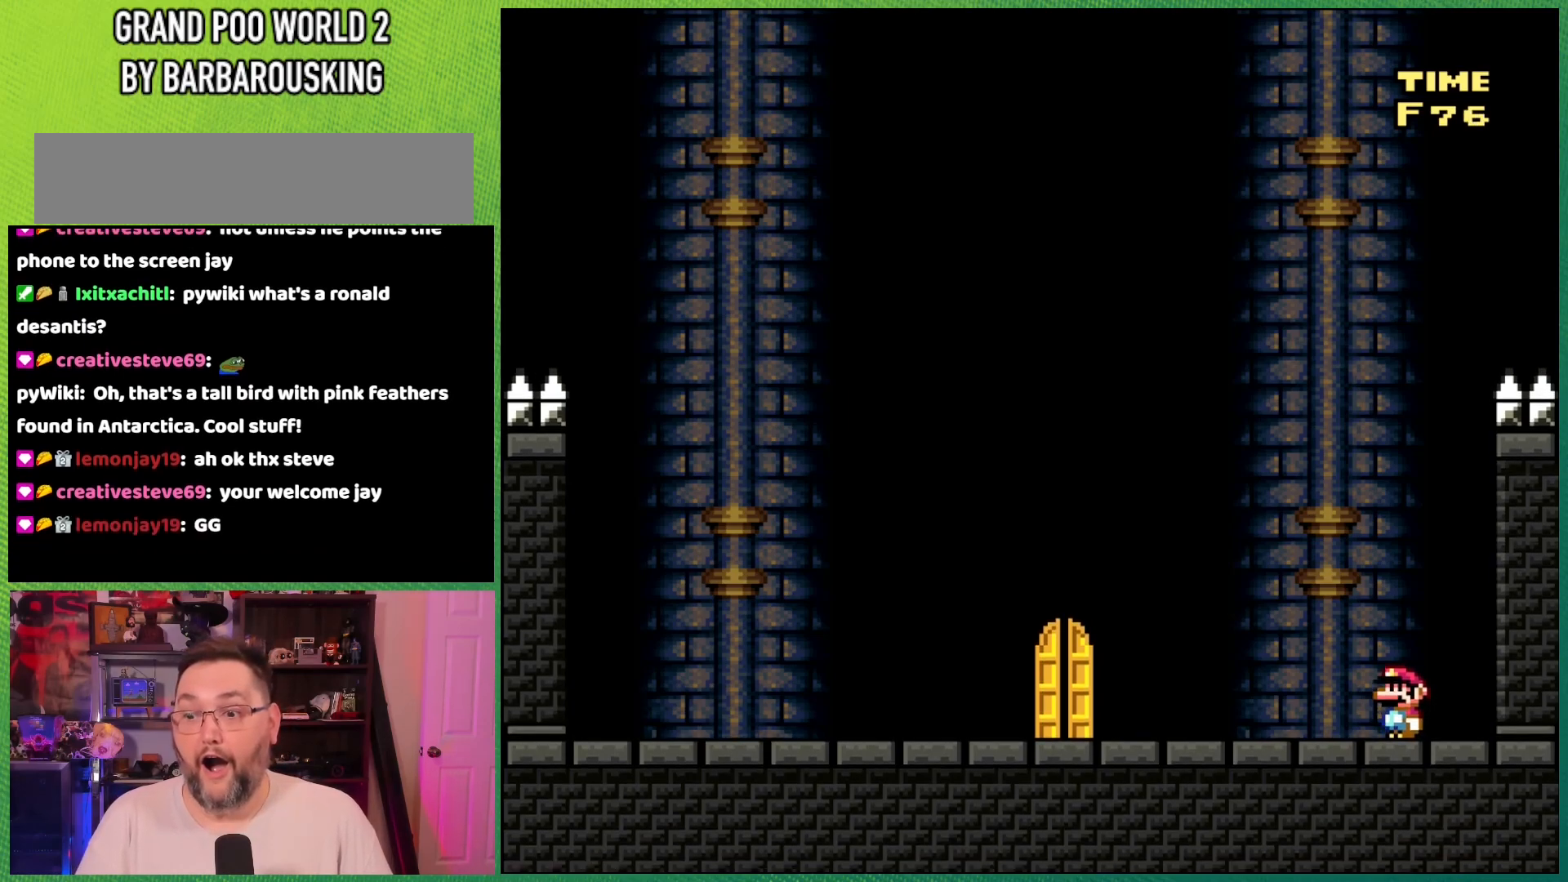
{"buttons": ["Y"], "events": []}
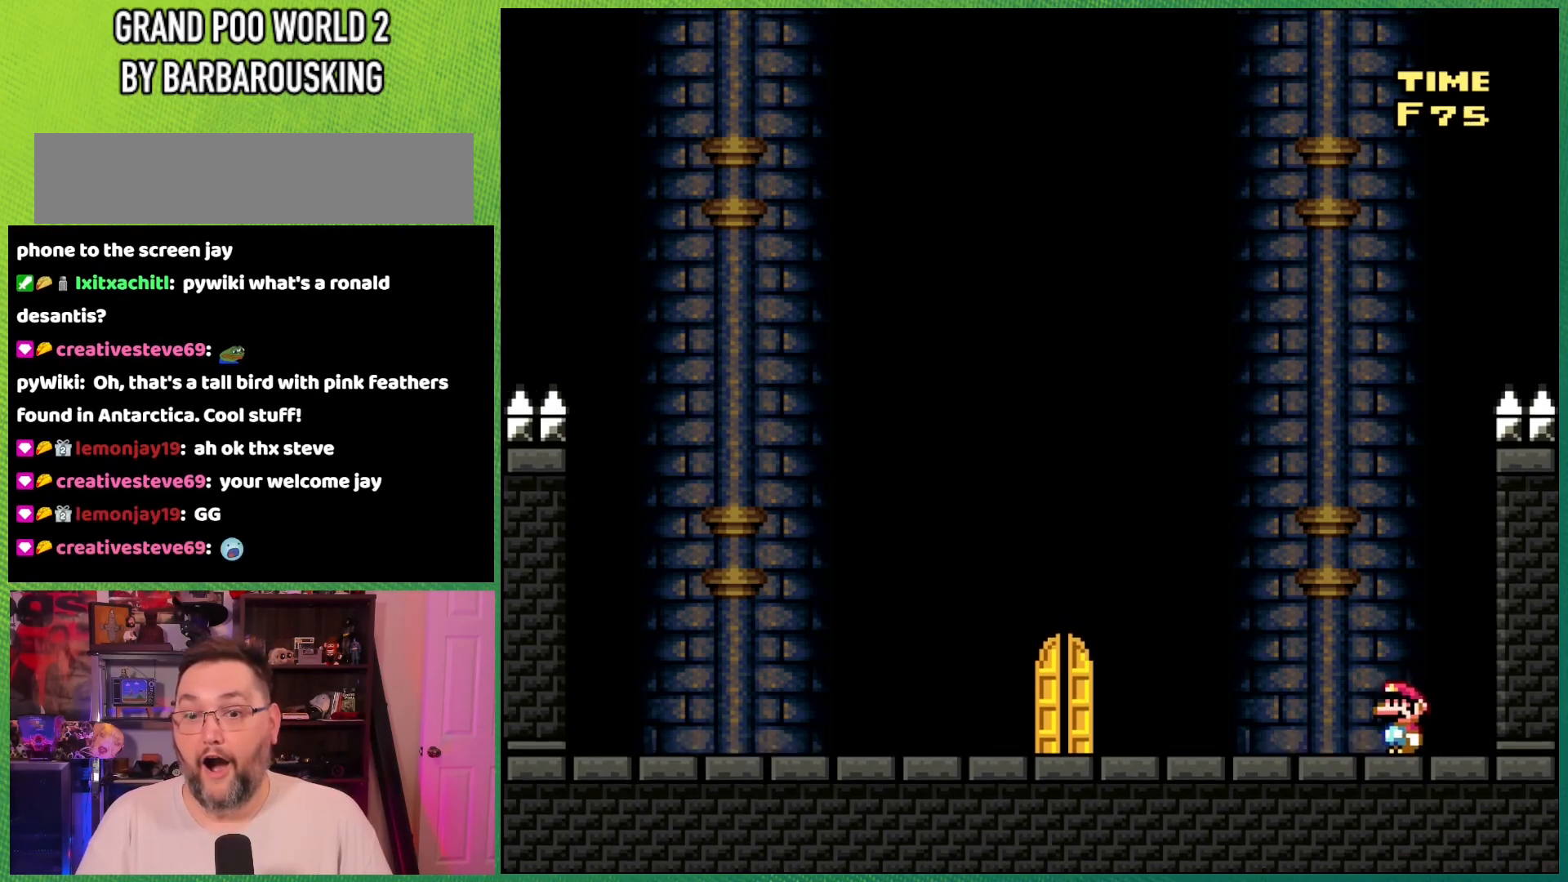
{"buttons": ["Y"], "events": []}
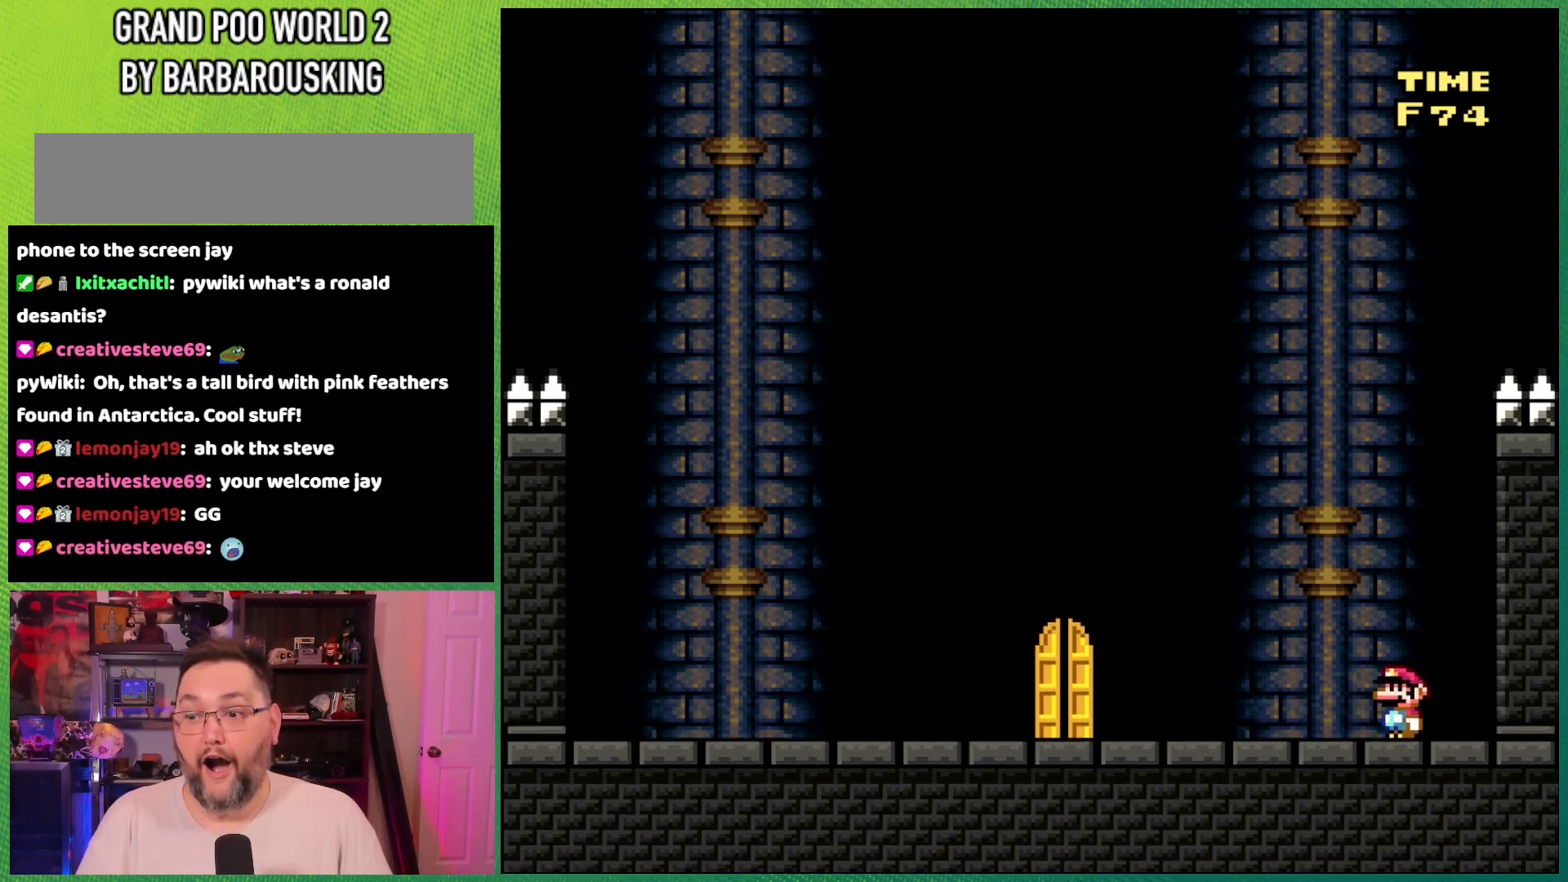
{"buttons": ["Y"], "events": []}
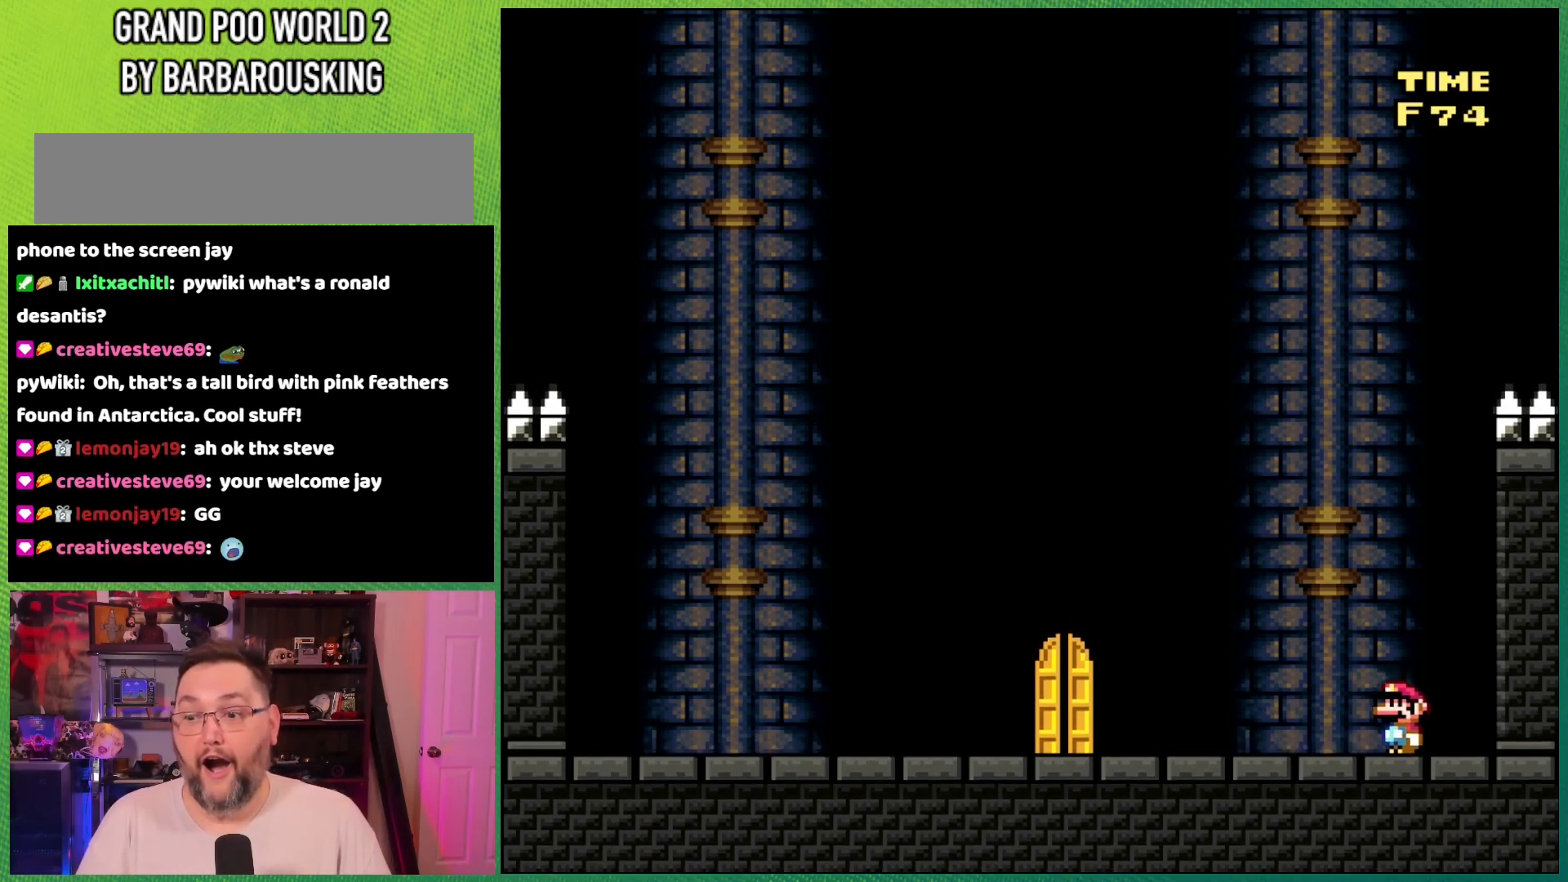
{"buttons": ["Y"], "events": []}
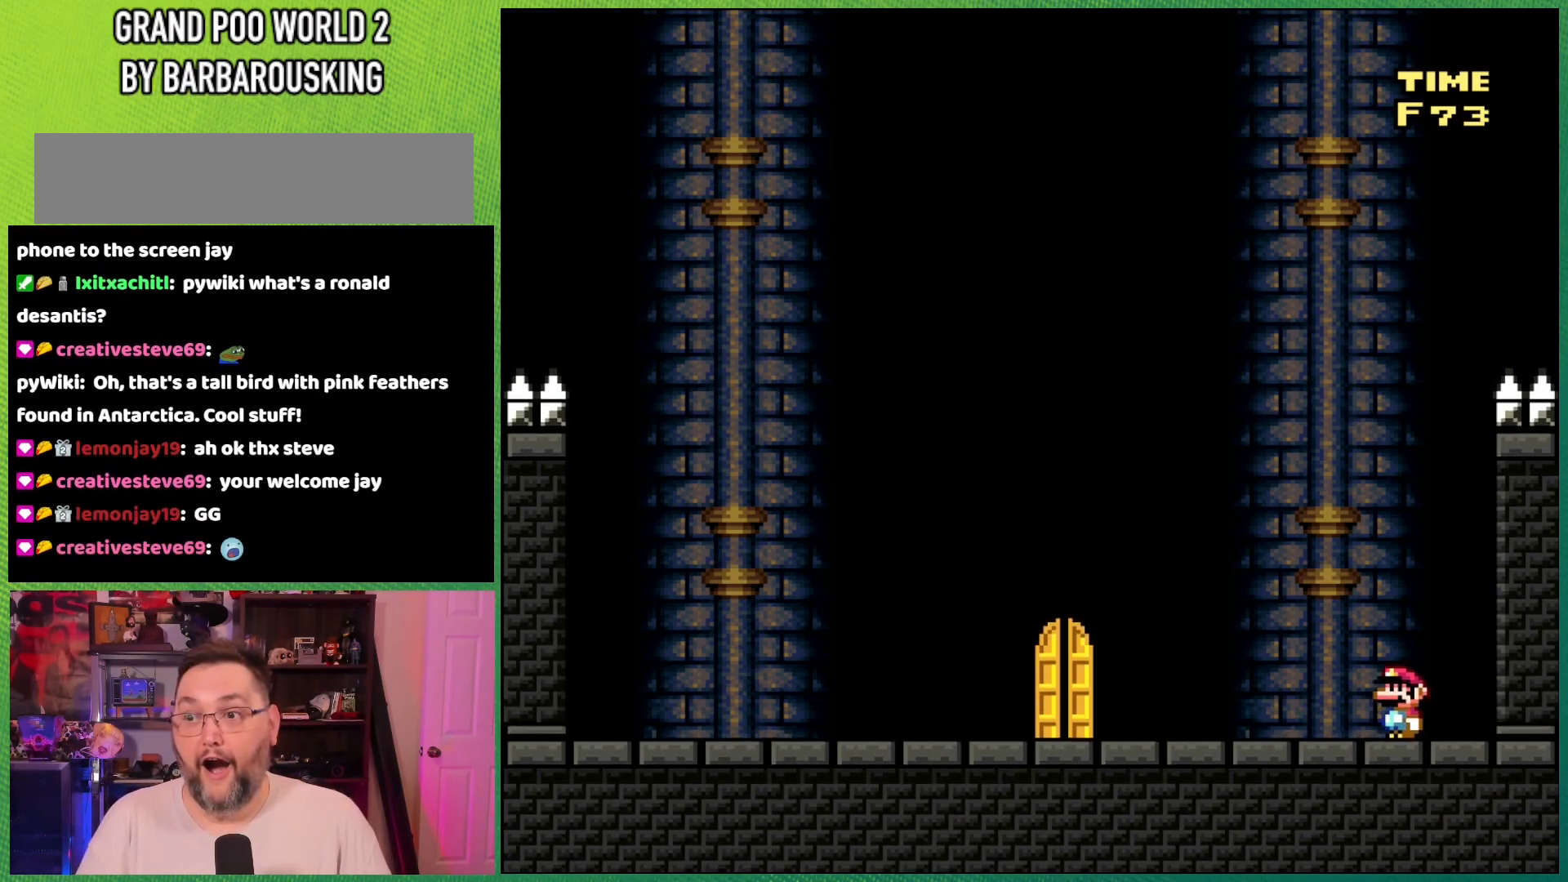
{"buttons": ["Y"], "events": []}
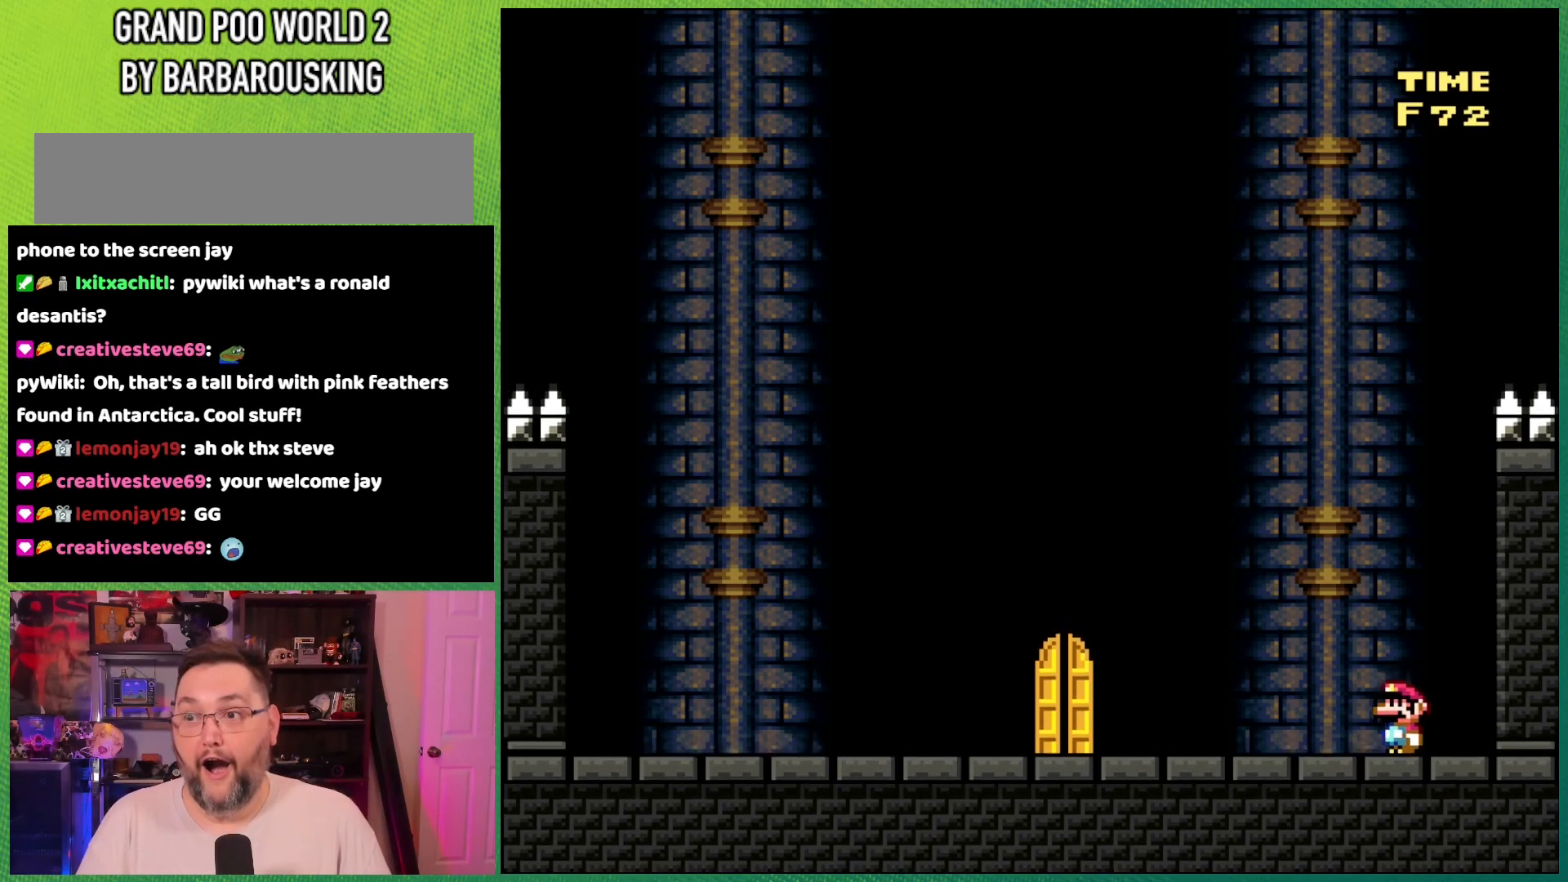
{"buttons": ["Y"], "events": []}
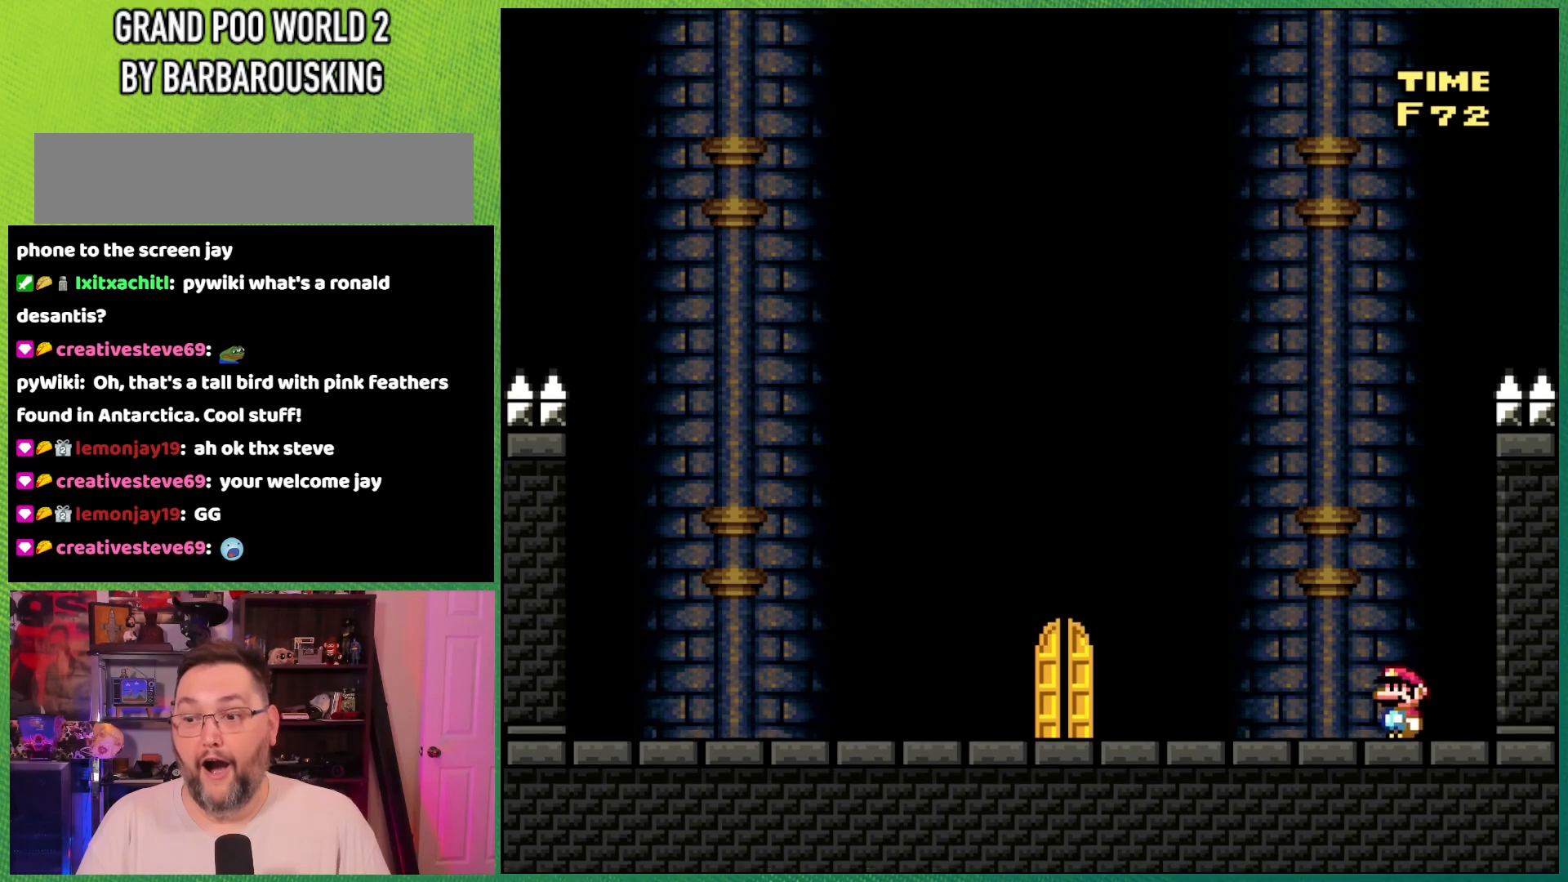
{"buttons": ["Y"], "events": []}
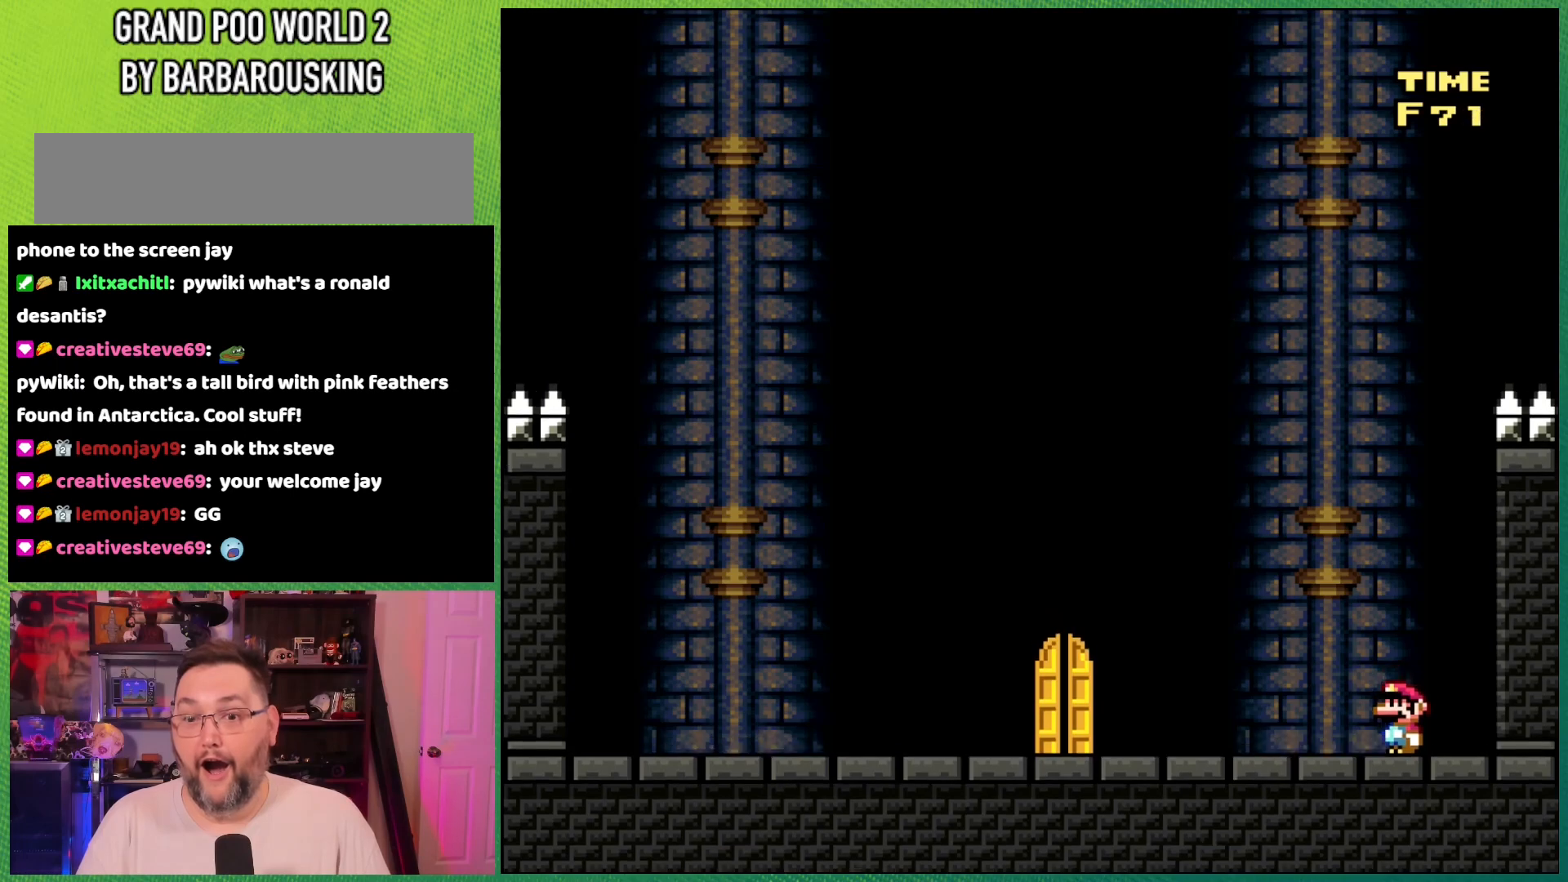
{"buttons": ["Y"], "events": []}
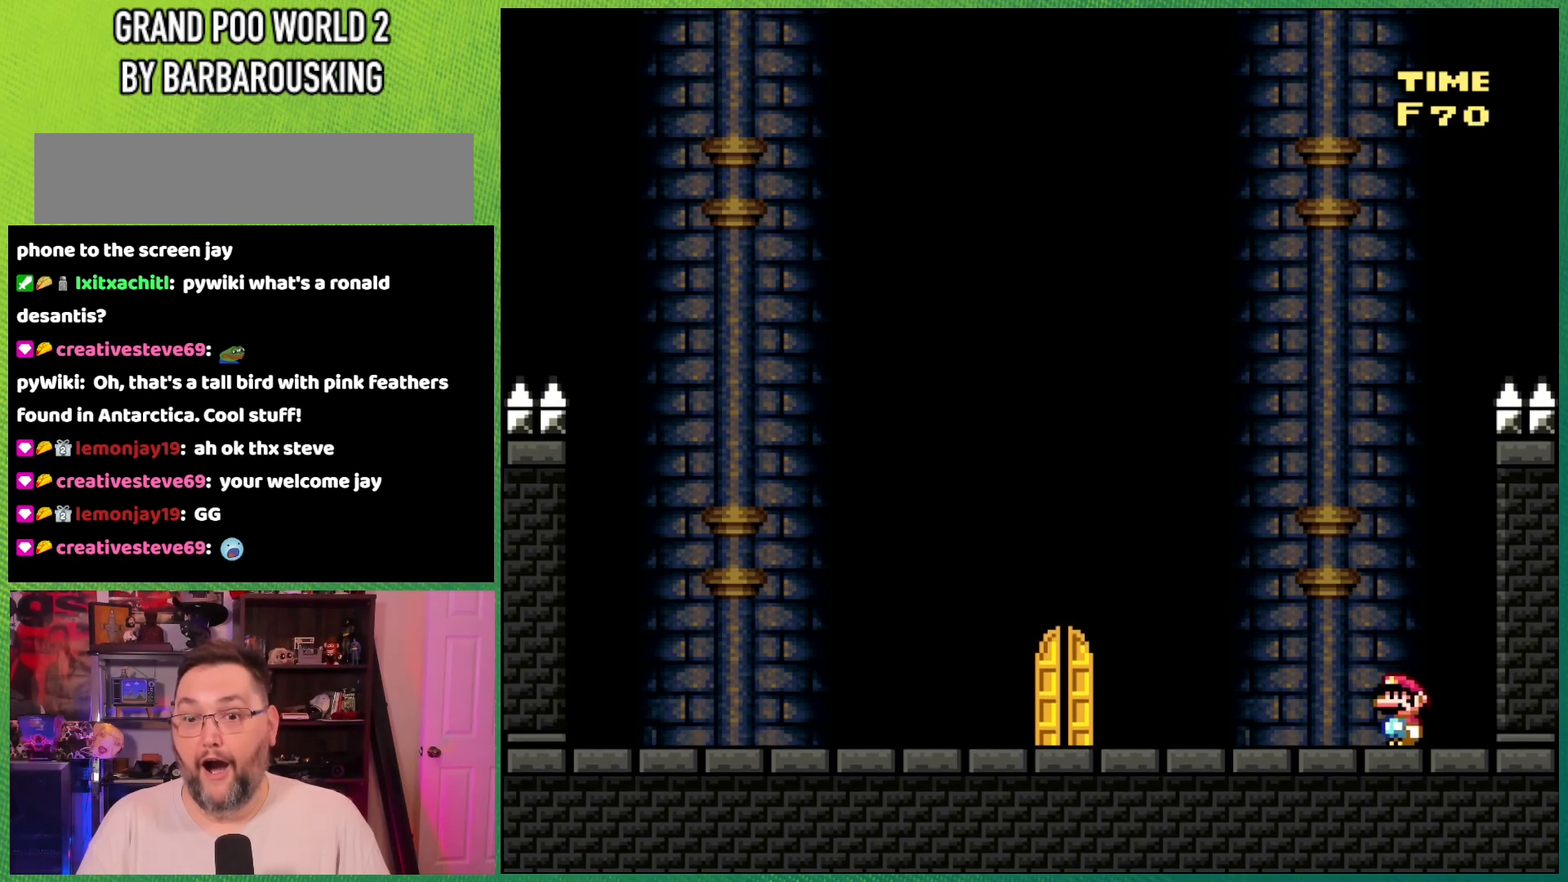
{"buttons": ["Y"], "events": []}
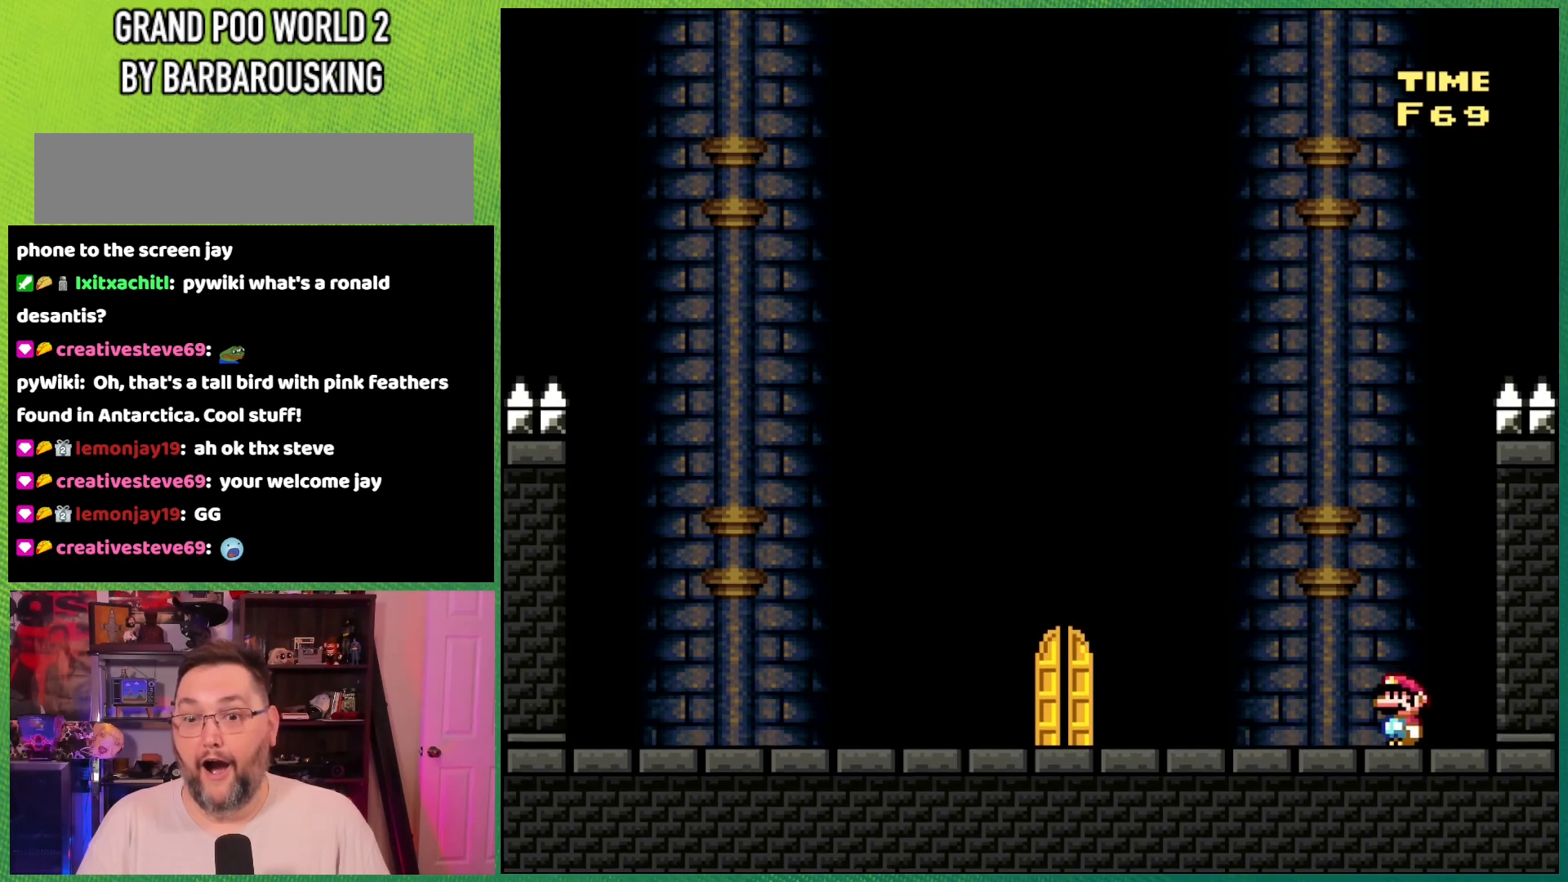
{"buttons": ["Y"], "events": []}
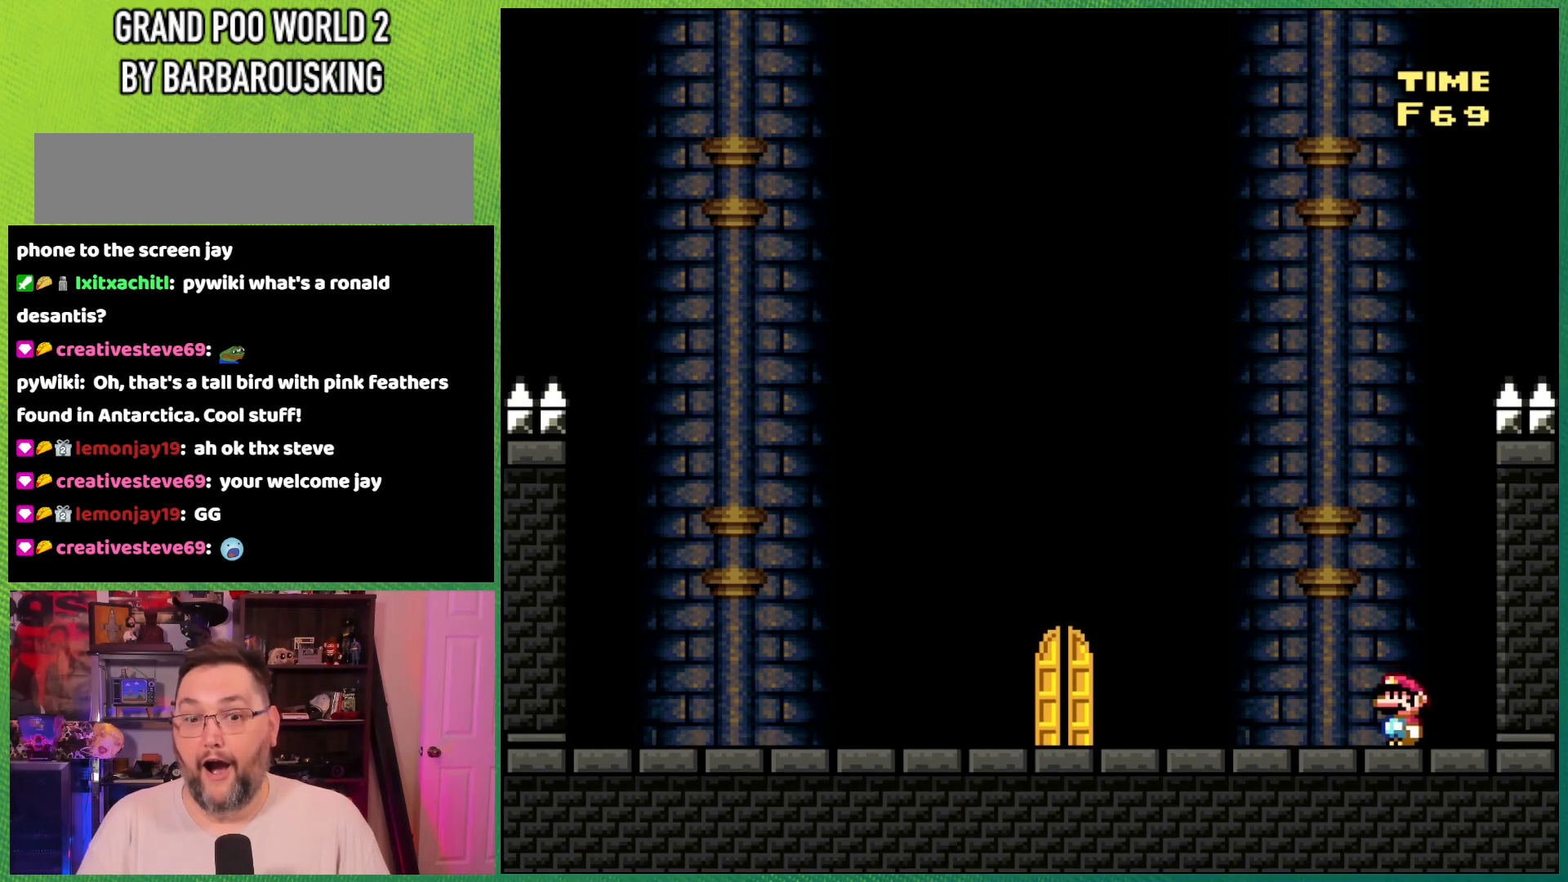
{"buttons": ["Y", "DPAD_LEFT"], "events": [[50, "DPAD_LEFT", "down"]]}
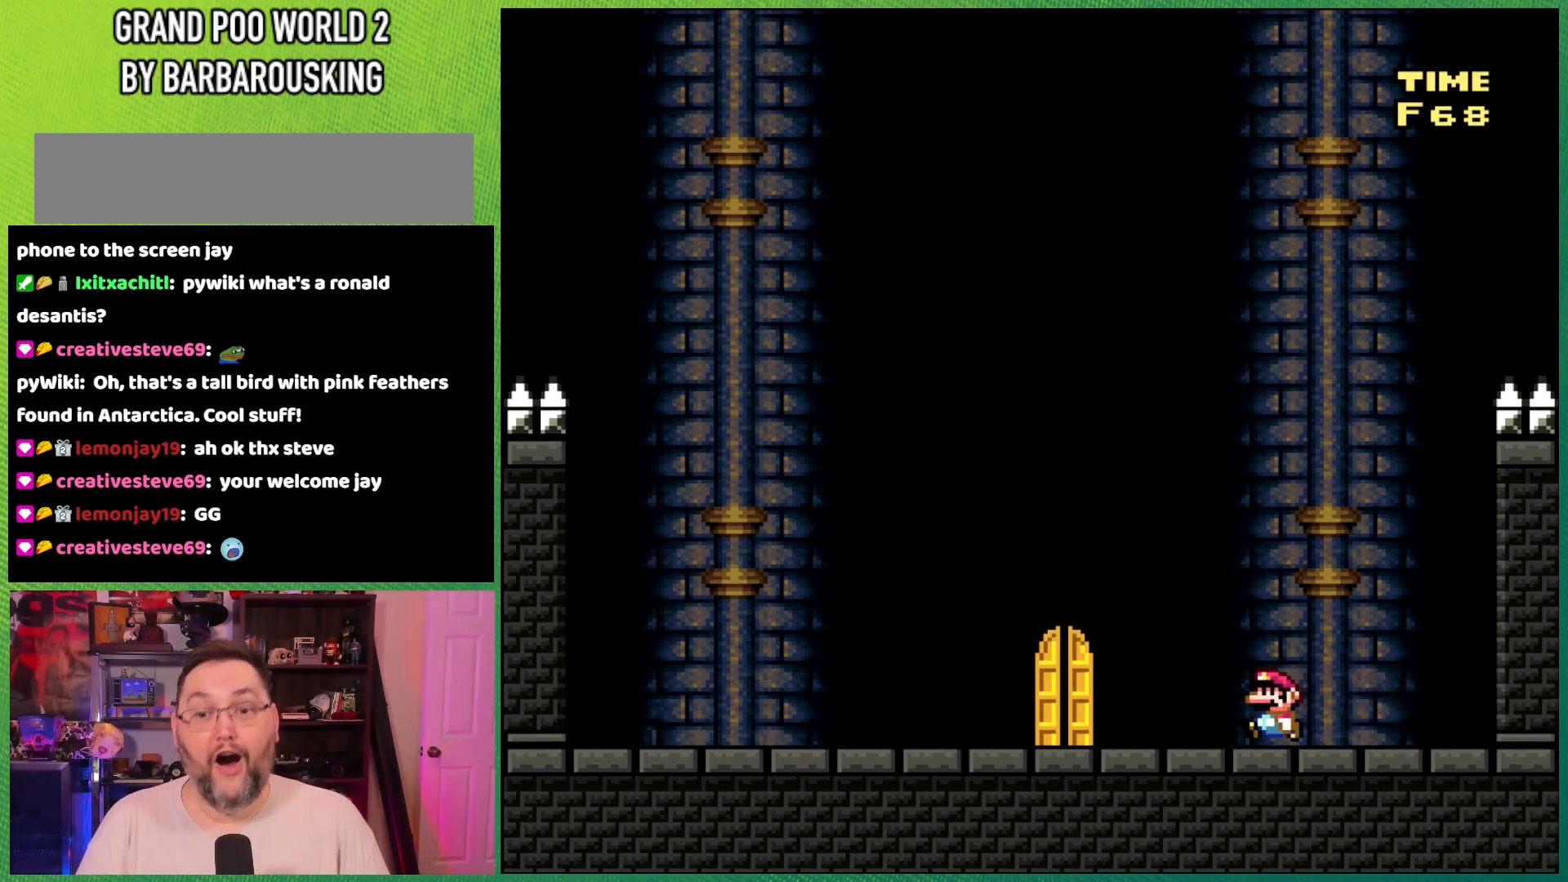
{"buttons": ["Y", "DPAD_RIGHT"], "events": [[67, "DPAD_LEFT", "up"], [433, "DPAD_RIGHT", "down"]]}
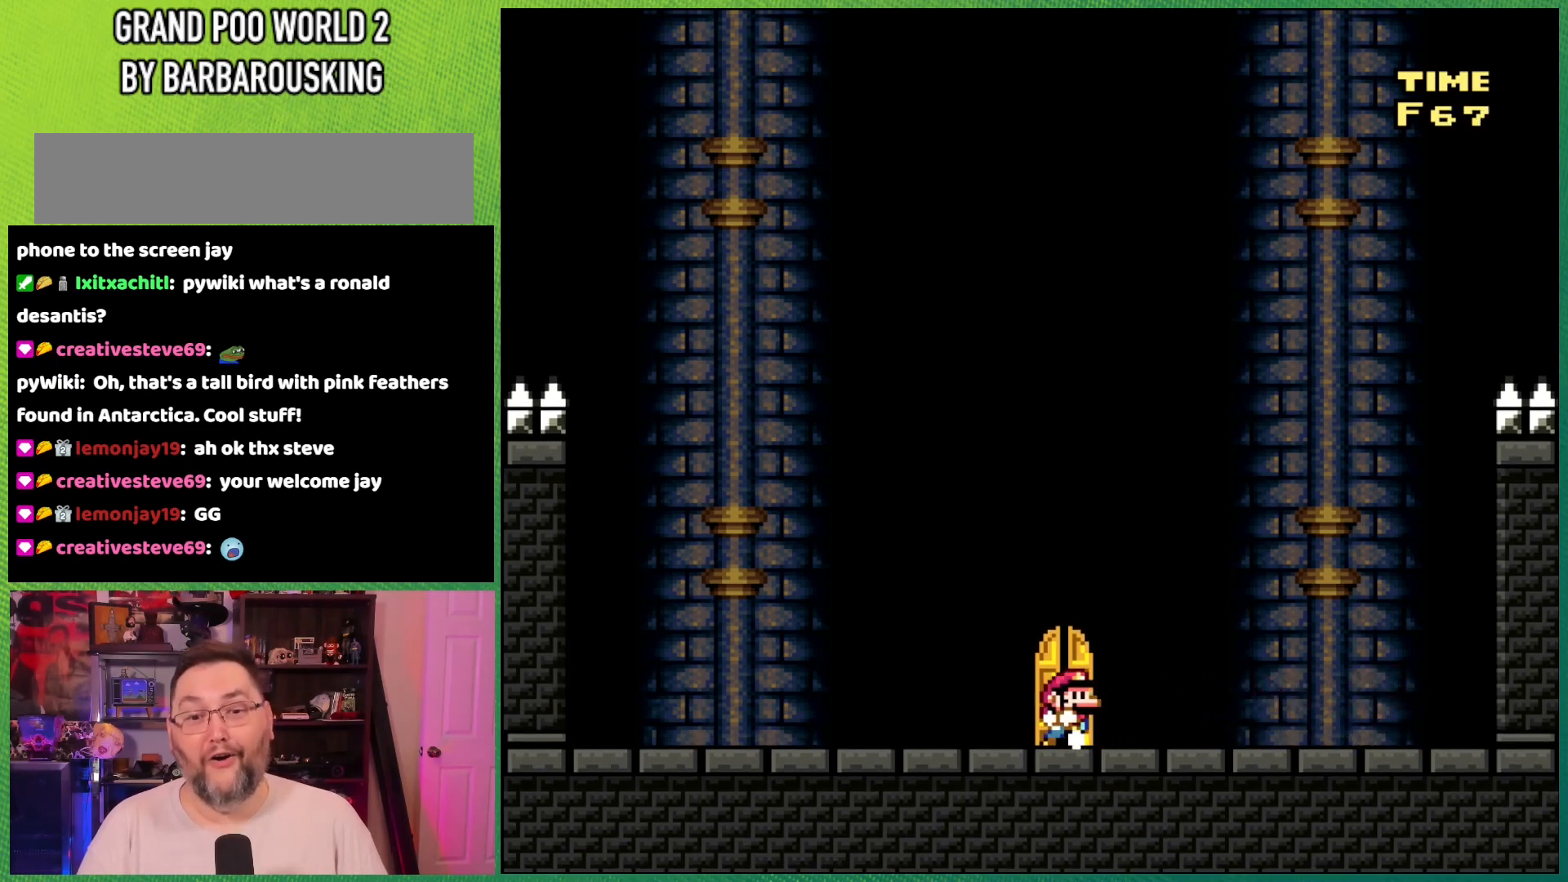
{"buttons": ["Y"], "events": [[17, "DPAD_RIGHT", "up"]]}
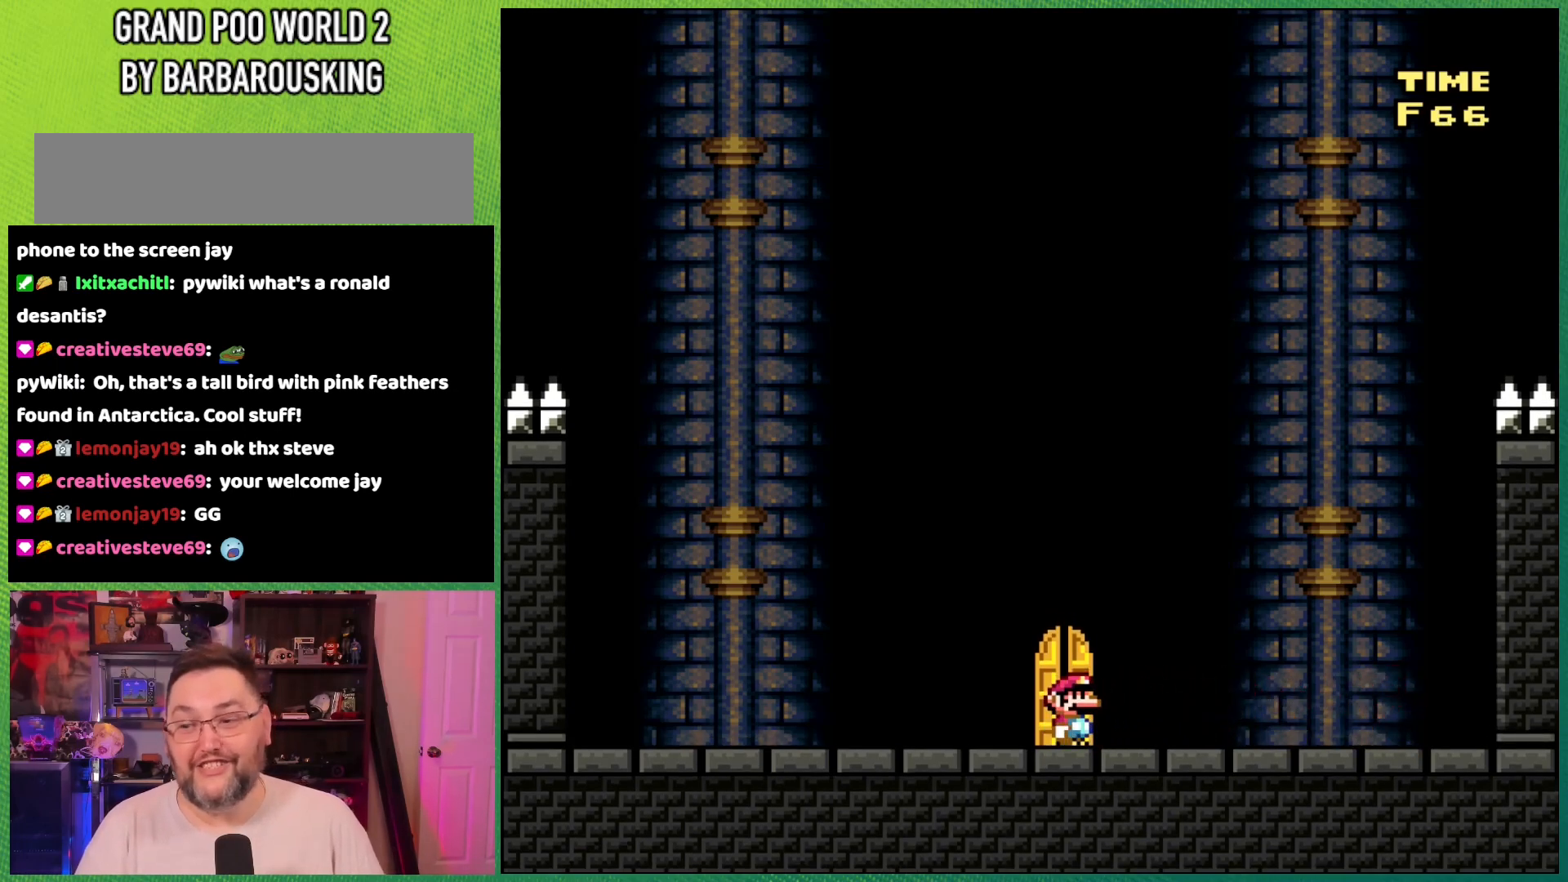
{"buttons": [], "events": [[200, "Y", "up"]]}